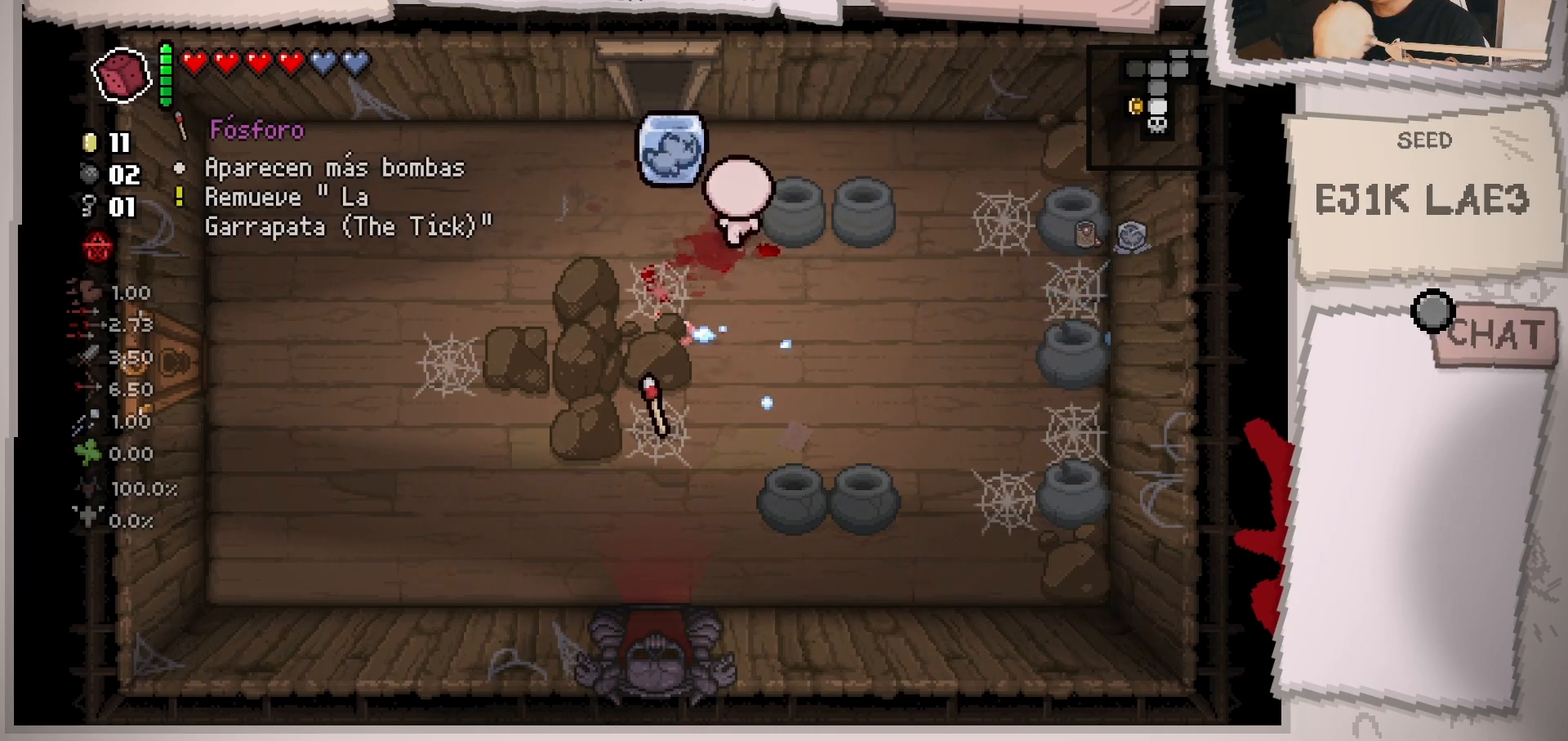
Gameplay with a controller (Xbox layout); each line is a JSON object with the inputs held at the frame after it. "events" lists button and stick changes between this image and that frame as [ms after this image, input, new state], when the widget could be followed in between. Not read: L3 R3.
{"buttons": [], "left_stick": "up", "right_stick": "center", "events": [[200, "left_stick", "up"]]}
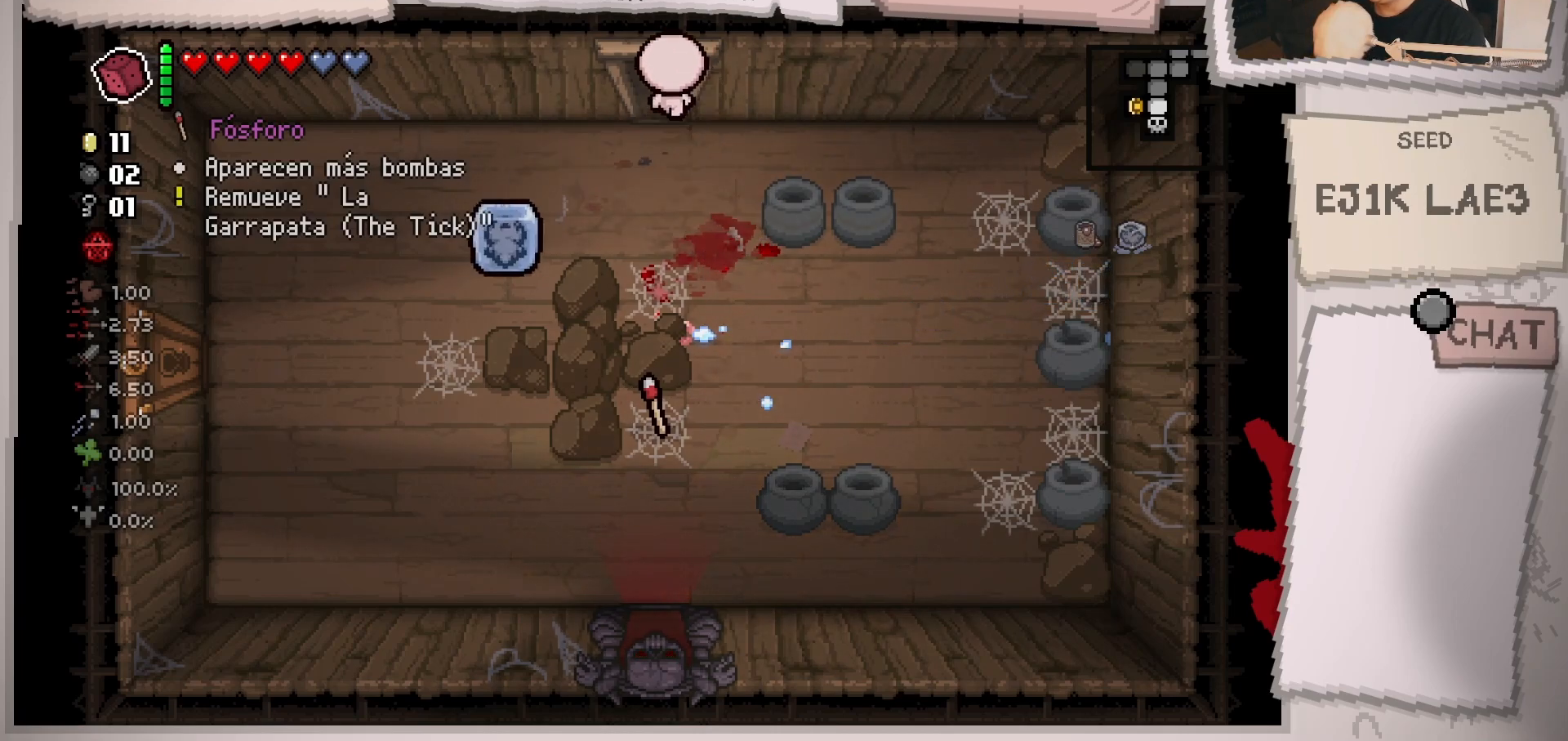
{"buttons": [], "left_stick": "center", "right_stick": "center", "events": [[300, "left_stick", "center"]]}
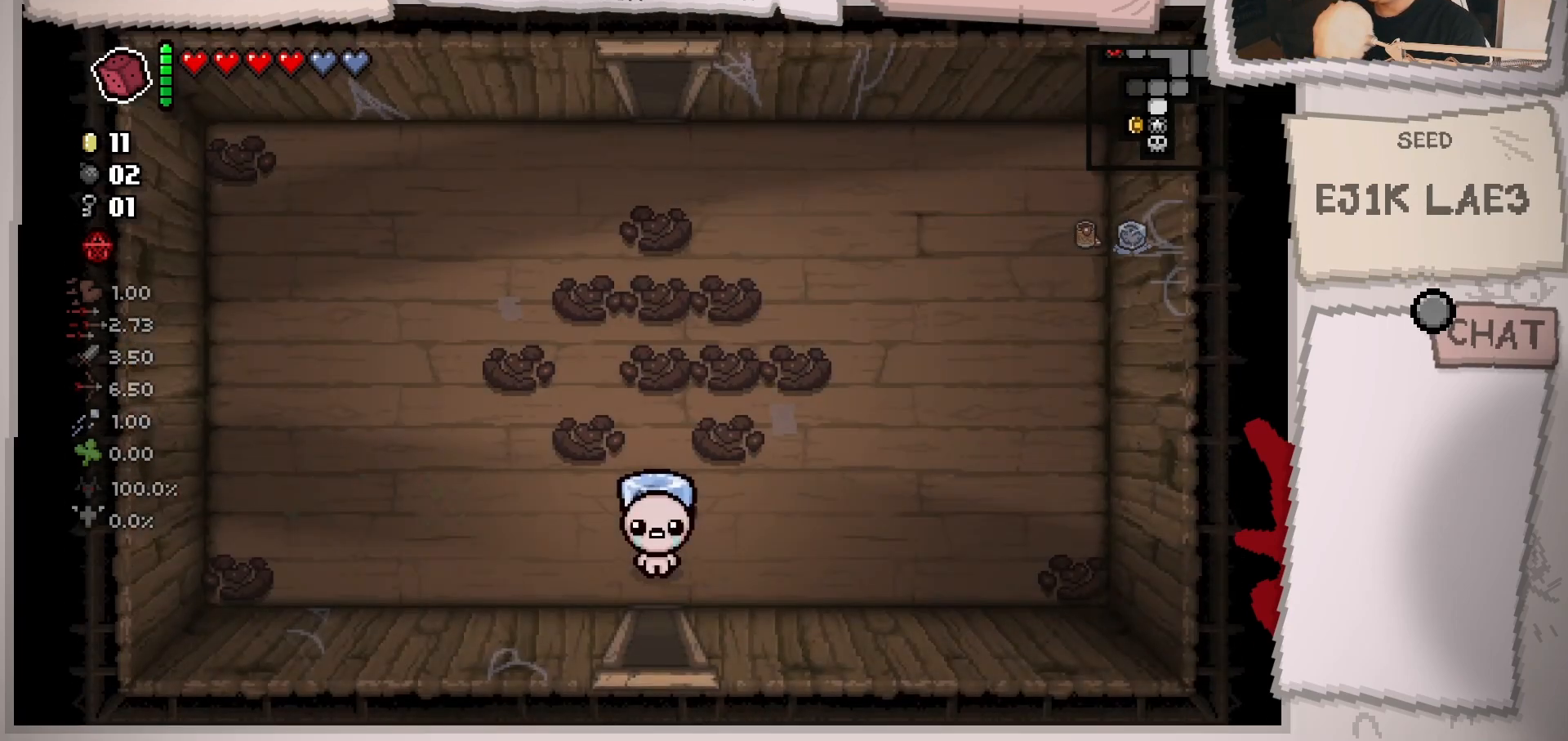
{"buttons": [], "left_stick": "down", "right_stick": "center", "events": [[216, "left_stick", "down"]]}
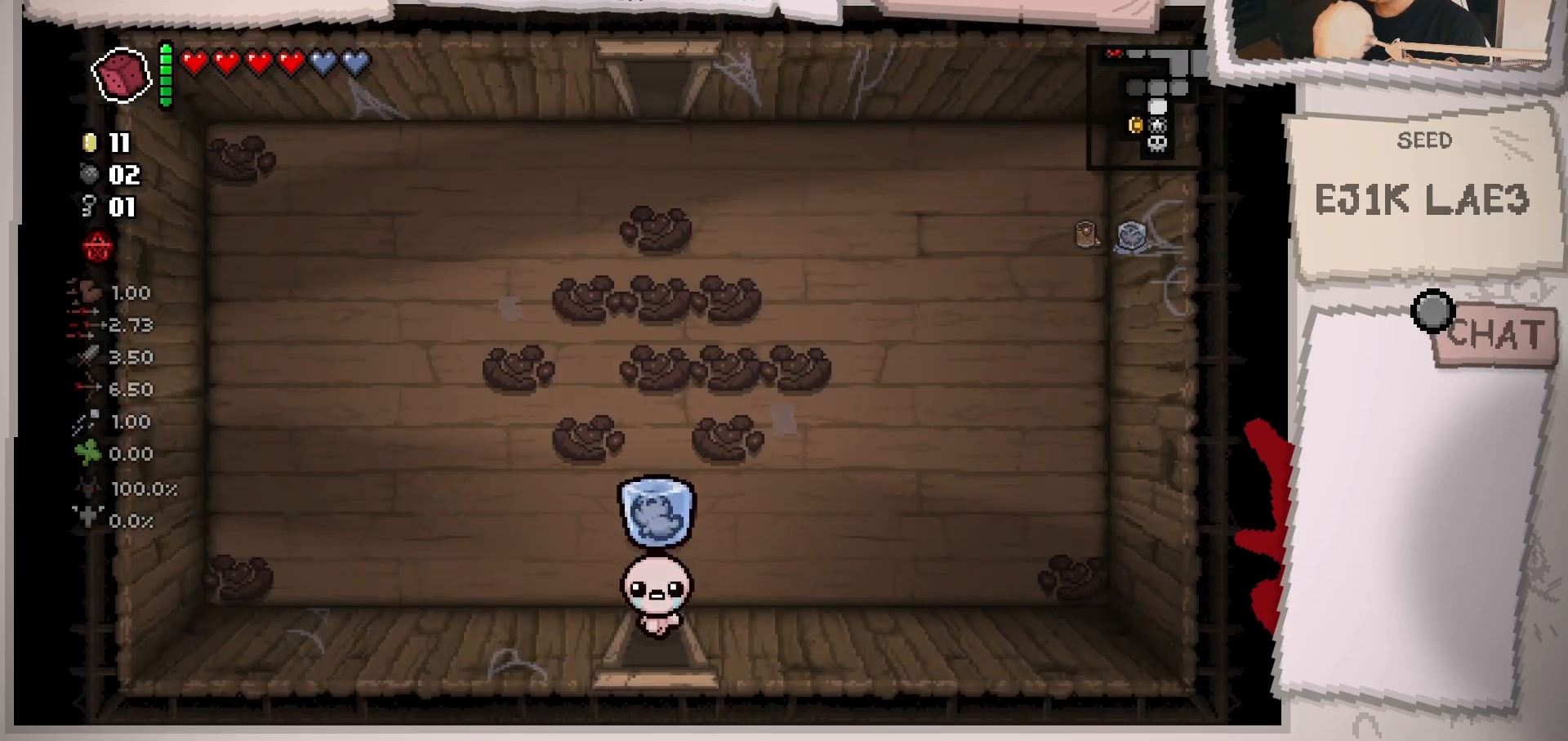
{"buttons": [], "left_stick": "down-right", "right_stick": "center", "events": [[250, "left_stick", "center"], [384, "left_stick", "down-right"]]}
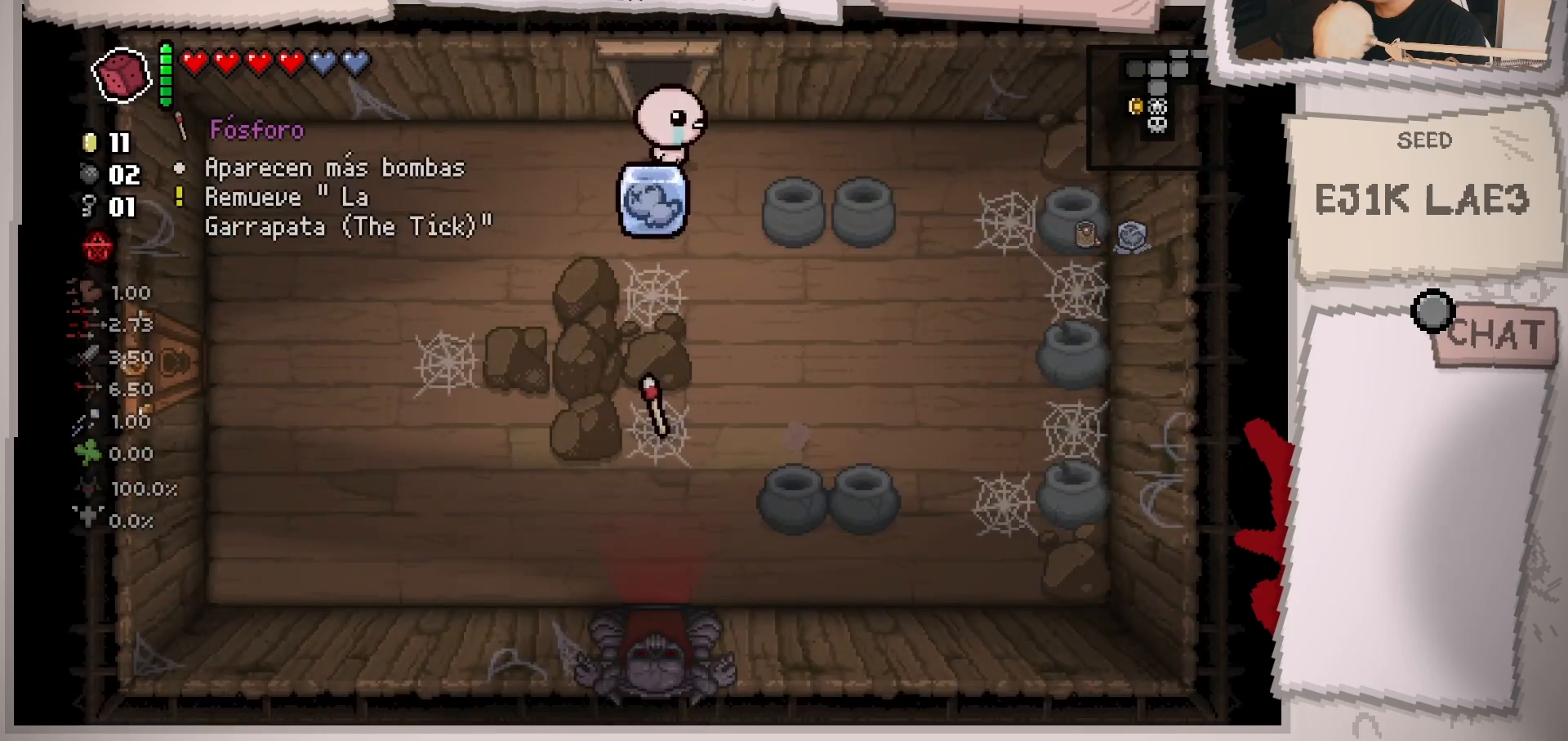
{"buttons": [], "left_stick": "down", "right_stick": "center", "events": [[283, "left_stick", "down"]]}
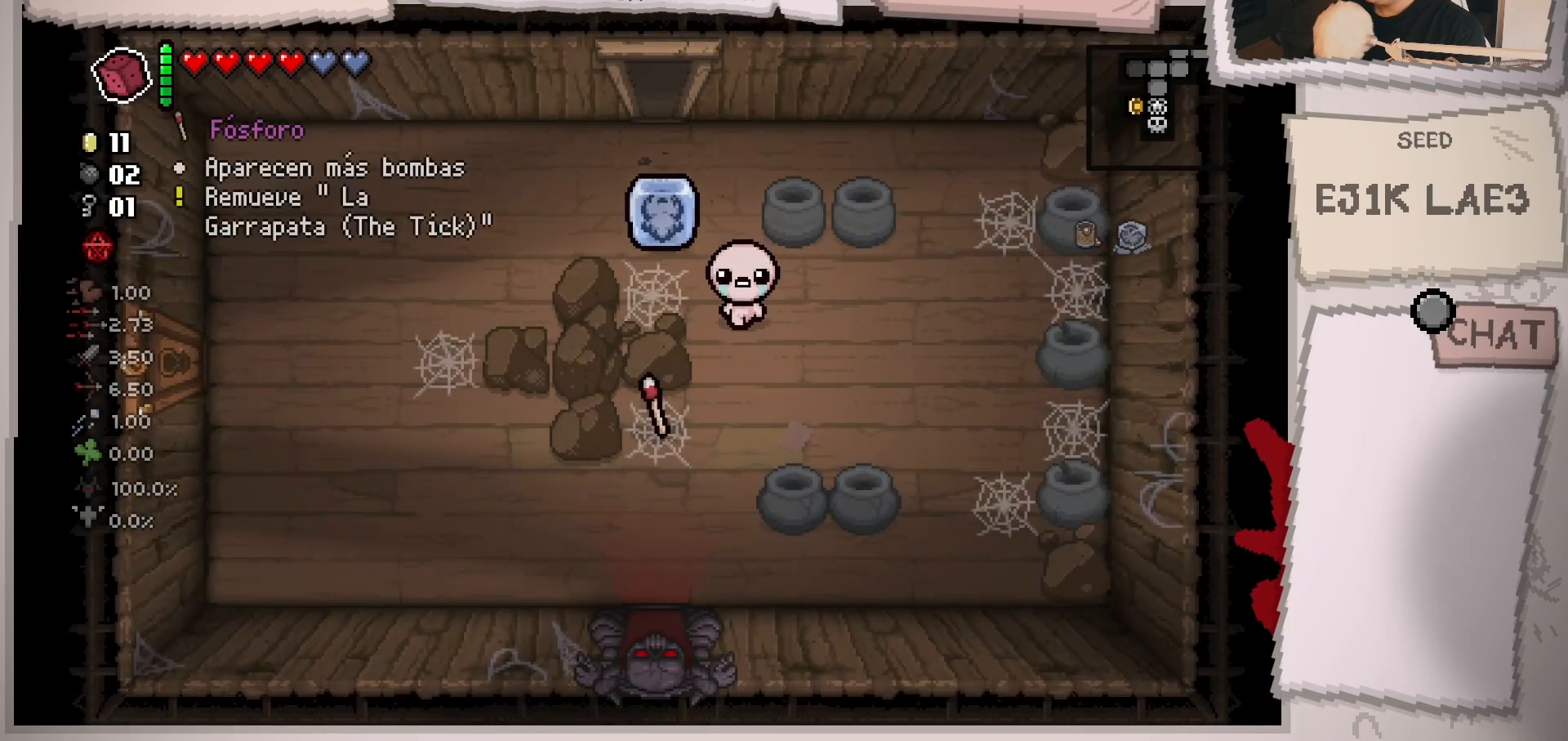
{"buttons": [], "left_stick": "center", "right_stick": "center", "events": [[484, "left_stick", "center"]]}
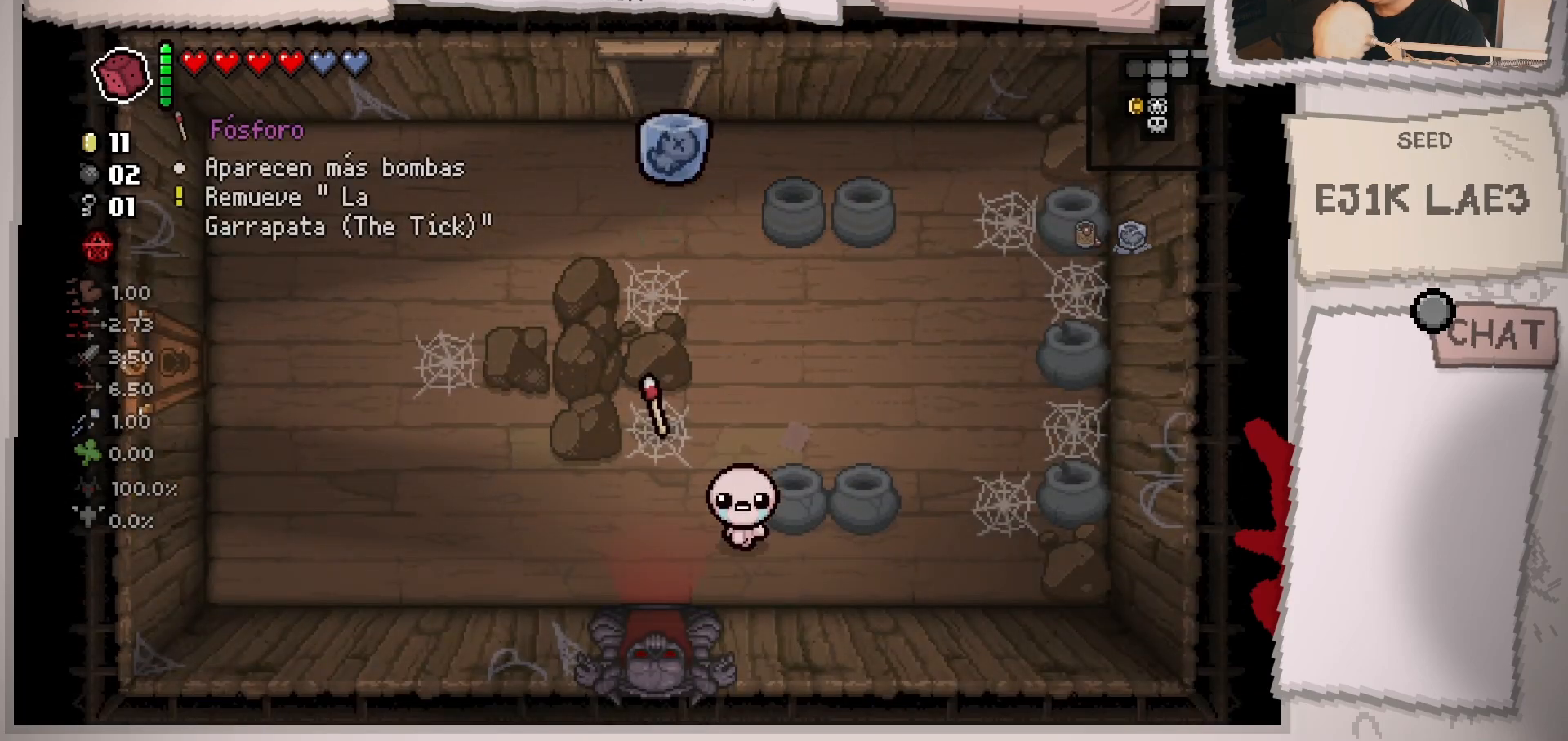
{"buttons": [], "left_stick": "down-left", "right_stick": "center", "events": [[217, "left_stick", "down-right"], [317, "left_stick", "down-left"]]}
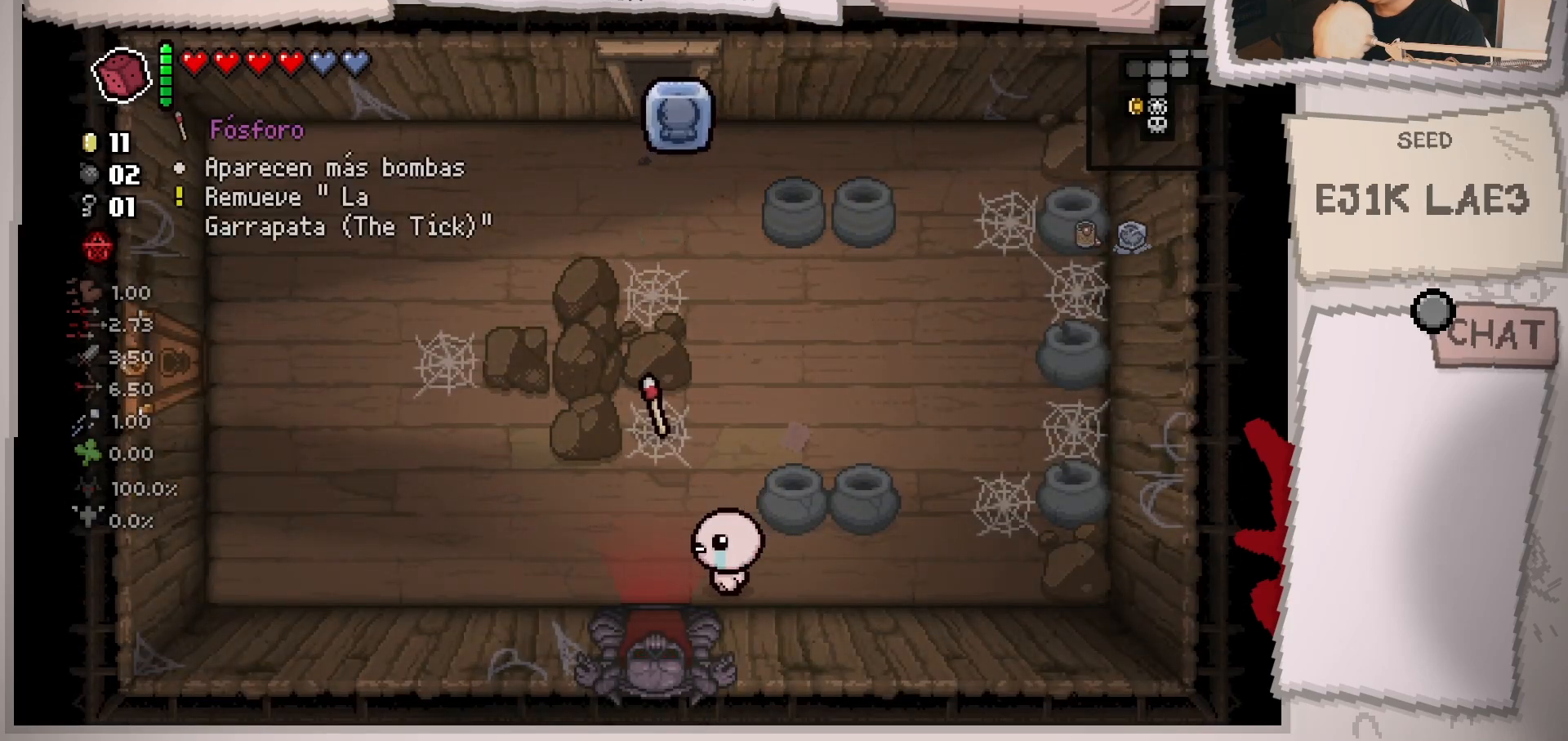
{"buttons": [], "left_stick": "down", "right_stick": "center", "events": [[217, "left_stick", "down"]]}
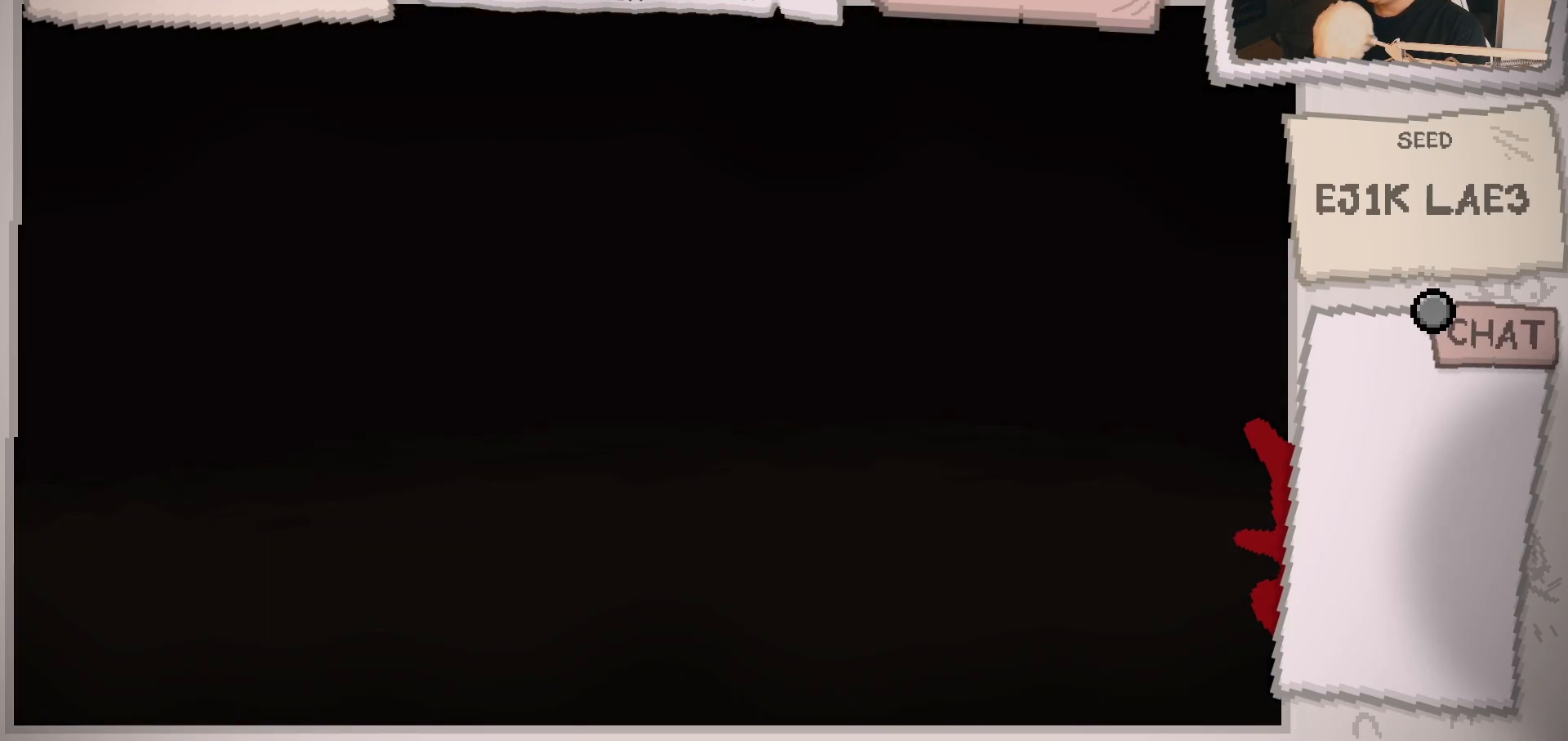
{"buttons": [], "left_stick": "center", "right_stick": "center", "events": [[67, "left_stick", "center"]]}
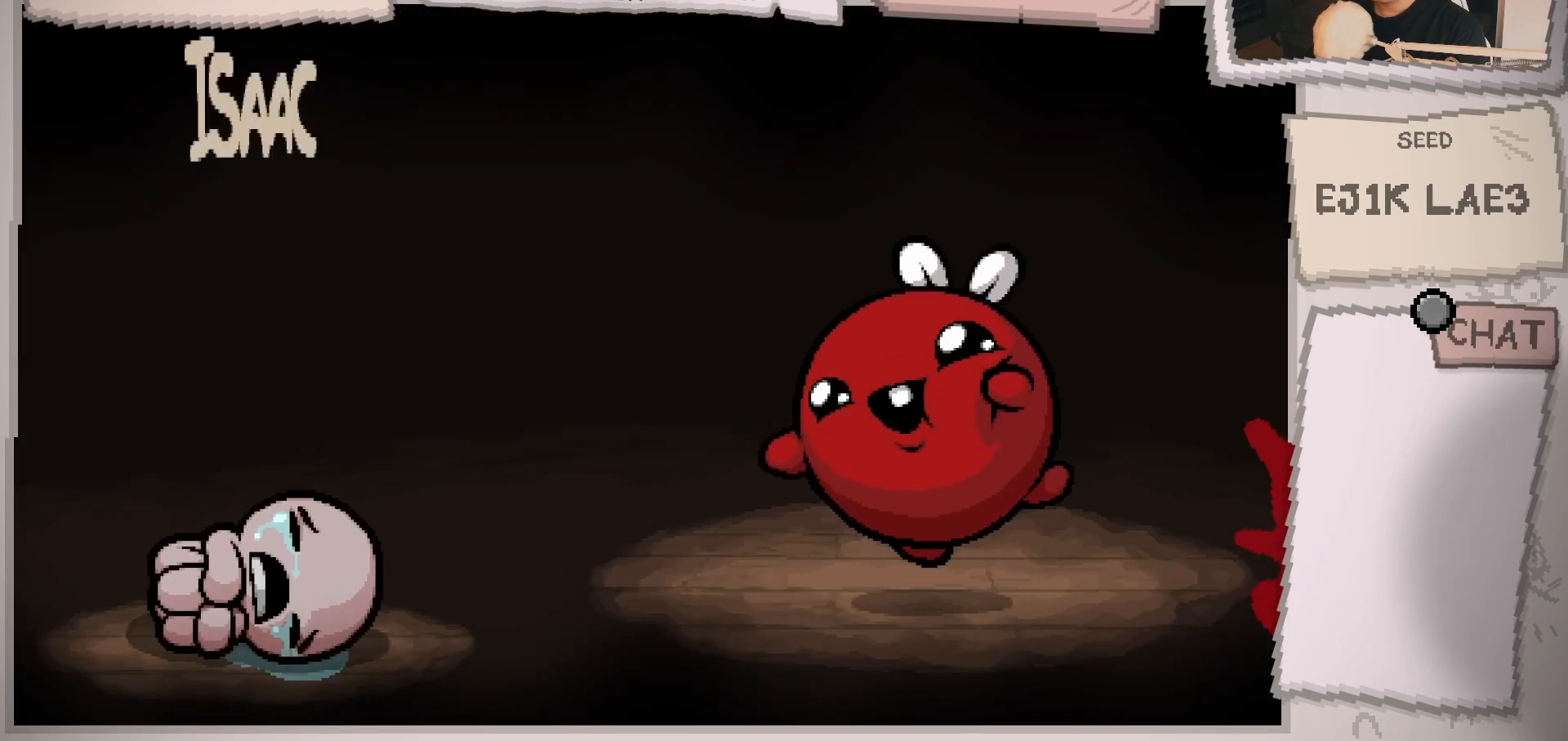
{"buttons": [], "left_stick": "center", "right_stick": "center", "events": [[84, "A", "down"], [201, "A", "up"]]}
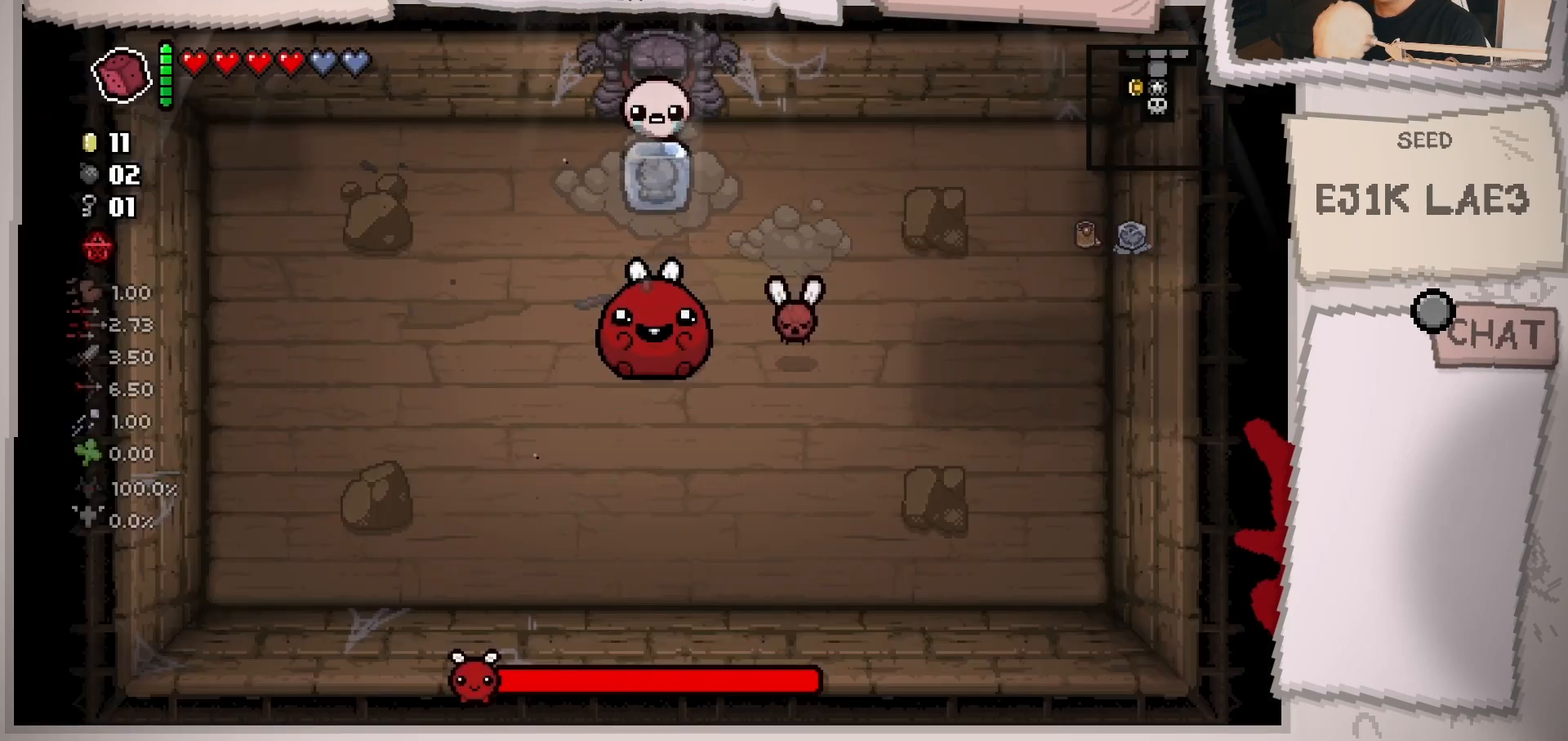
{"buttons": [], "left_stick": "down-right", "right_stick": "center", "events": [[50, "left_stick", "left"], [350, "left_stick", "center"], [450, "left_stick", "down-right"]]}
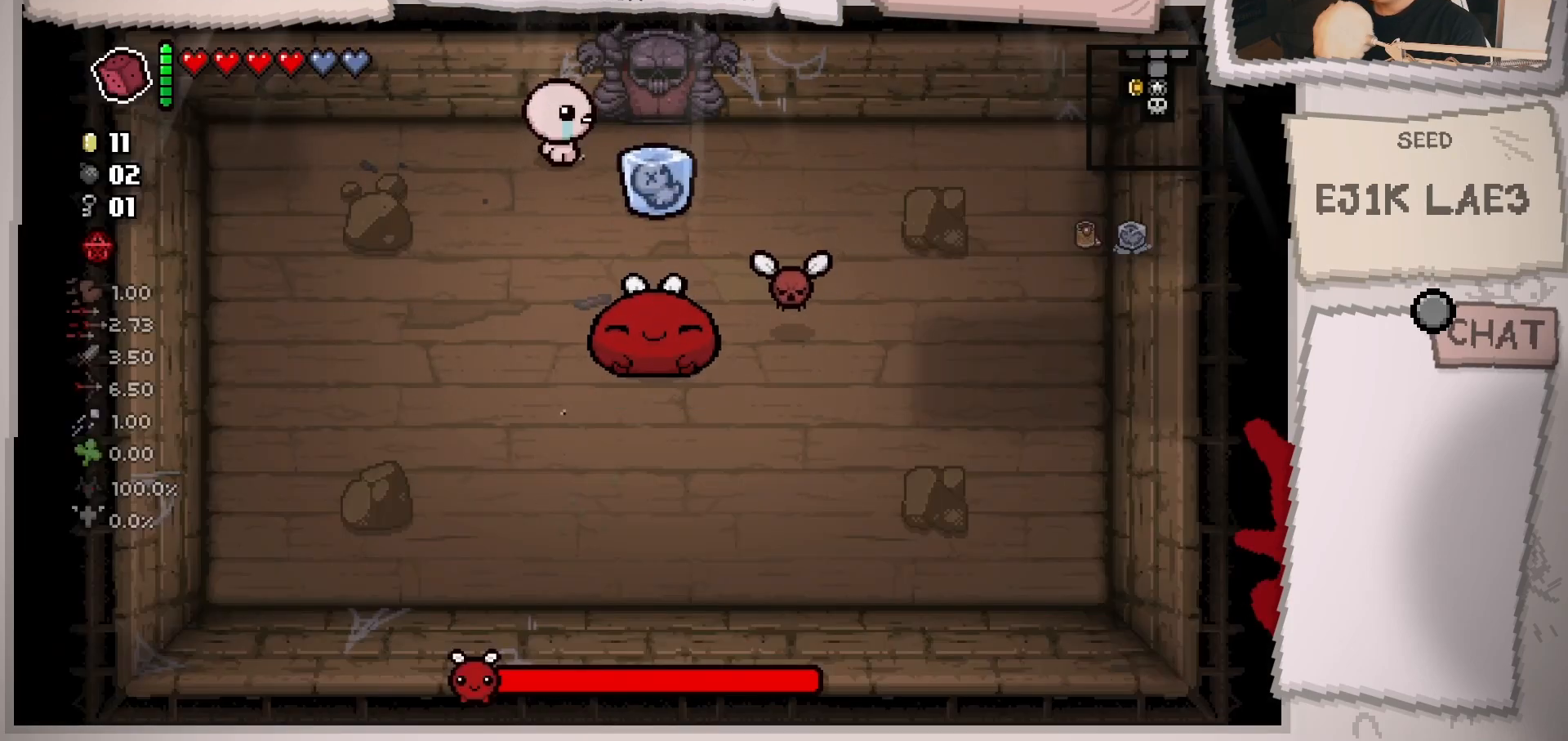
{"buttons": [], "left_stick": "down-left", "right_stick": "down-right", "events": [[17, "right_stick", "down"], [117, "right_stick", "down-right"], [234, "left_stick", "down-left"]]}
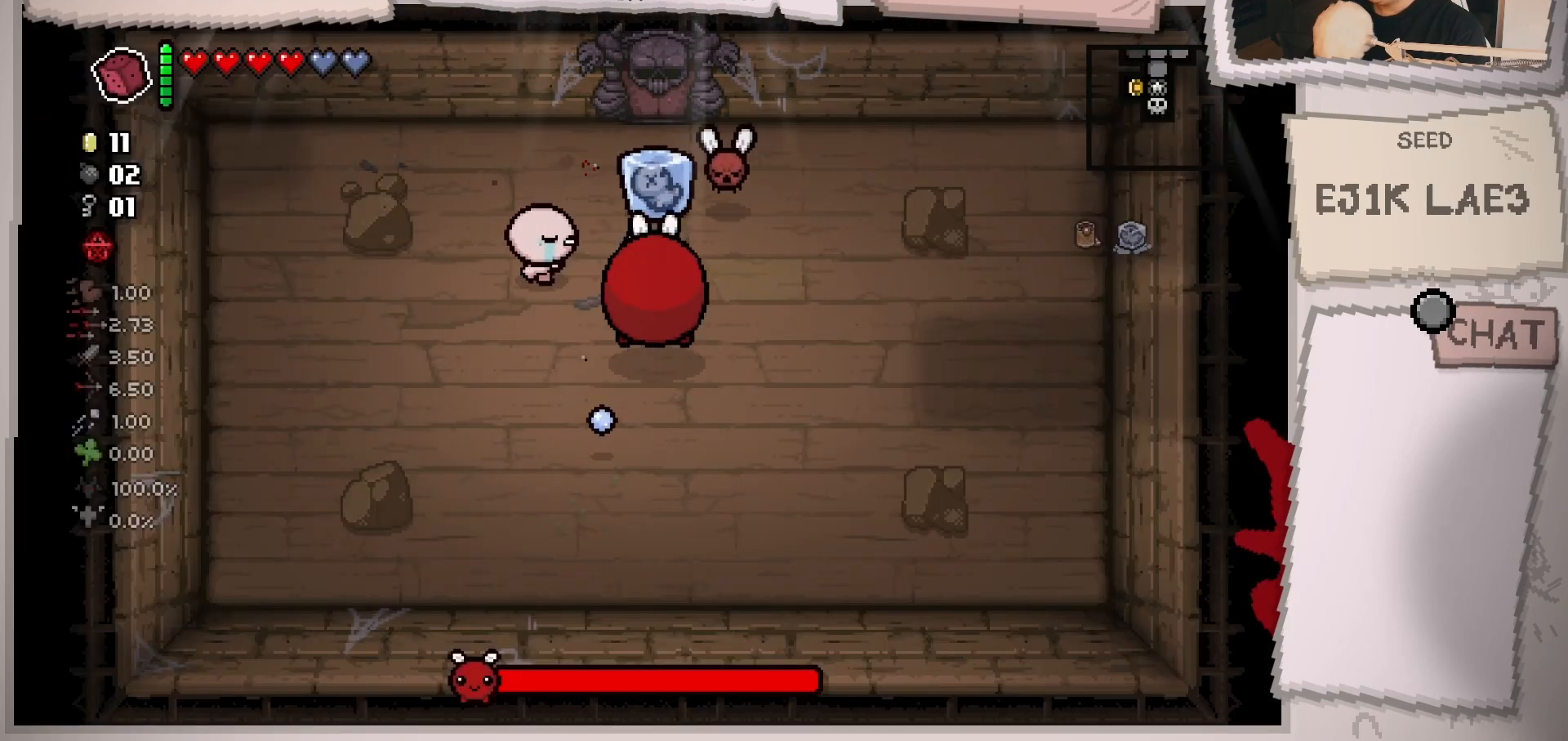
{"buttons": [], "left_stick": "center", "right_stick": "down-right", "events": [[150, "left_stick", "center"], [267, "left_stick", "left"], [484, "left_stick", "center"]]}
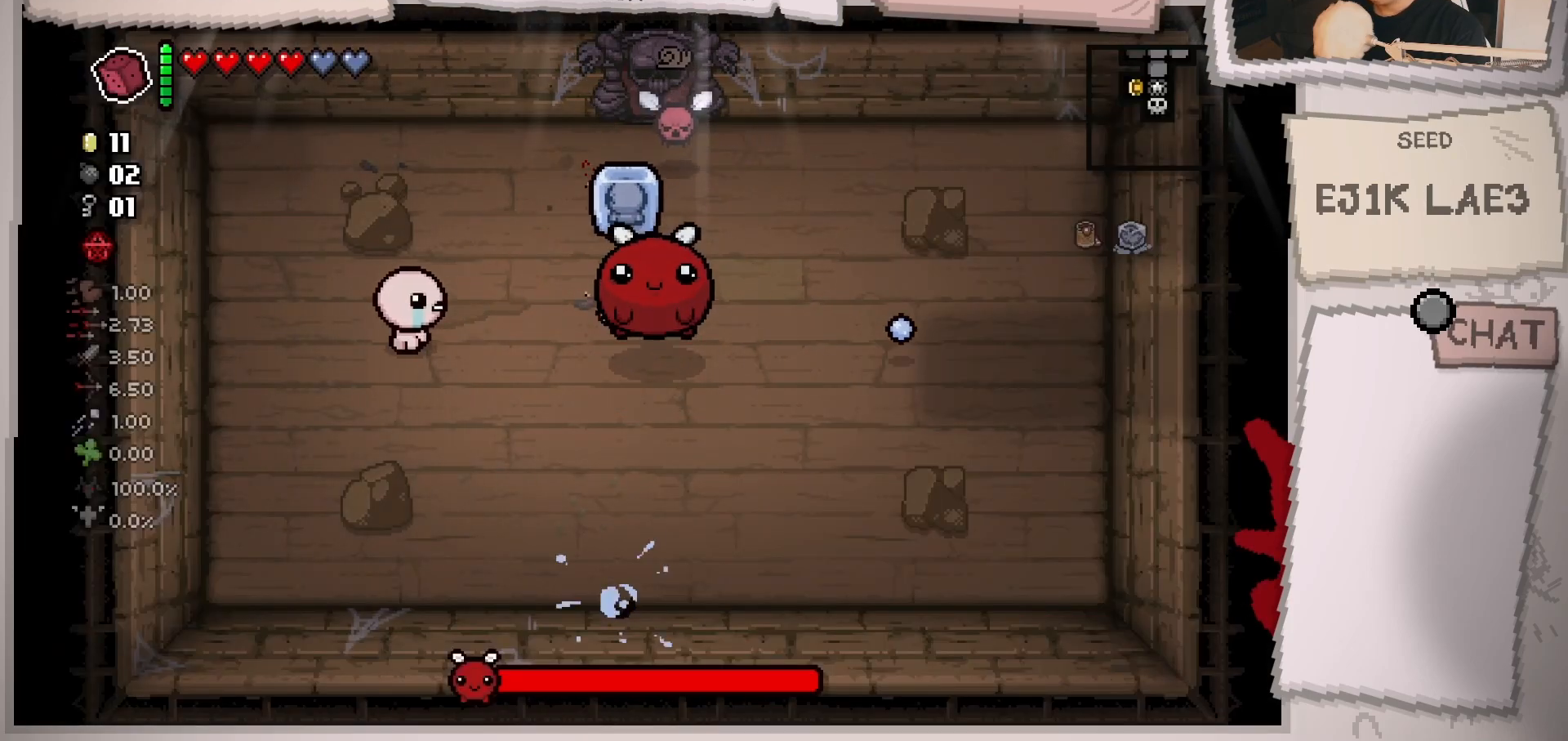
{"buttons": [], "left_stick": "right", "right_stick": "down-right", "events": [[84, "left_stick", "left"], [284, "left_stick", "center"], [501, "left_stick", "right"]]}
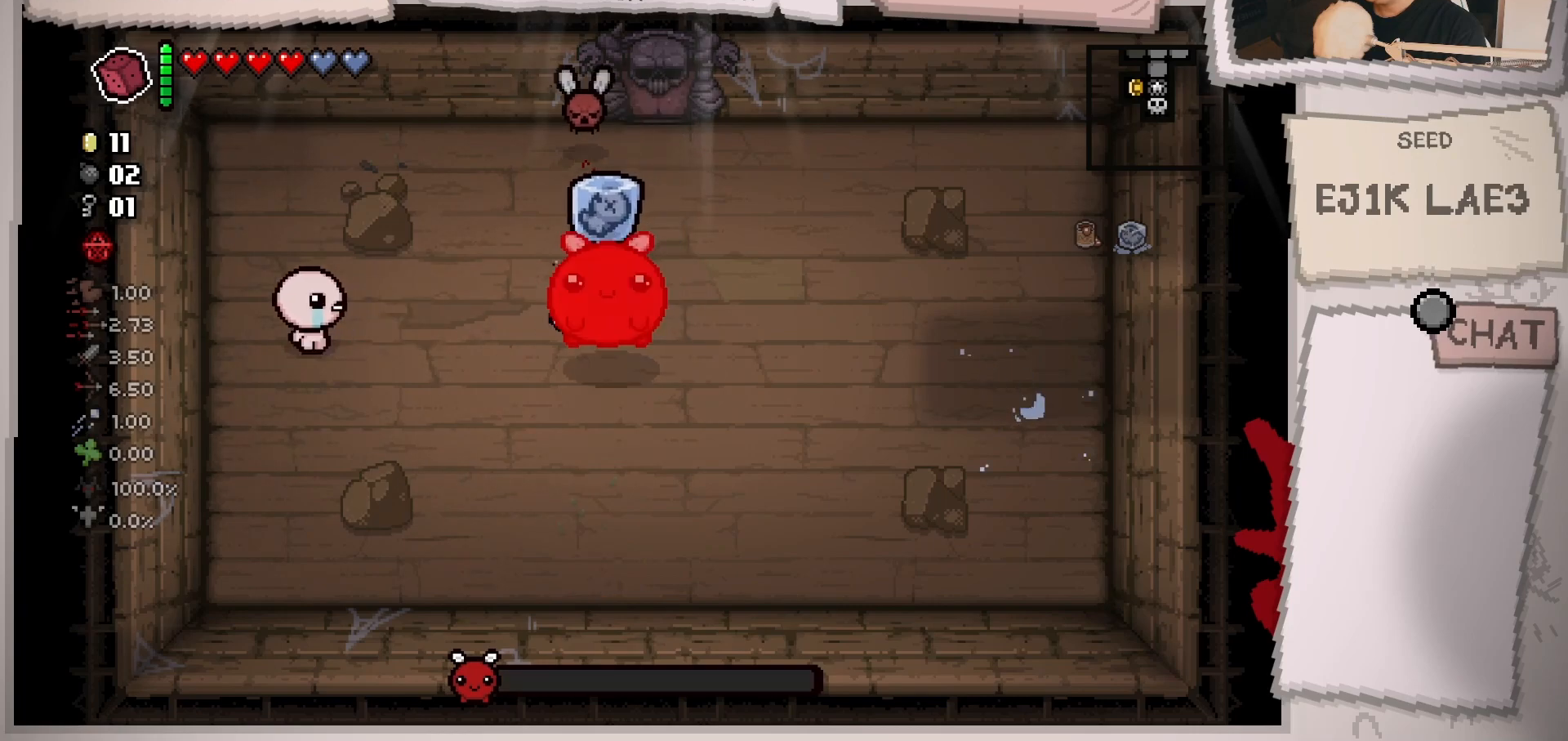
{"buttons": [], "left_stick": "down", "right_stick": "right", "events": [[150, "left_stick", "center"], [217, "left_stick", "down-left"], [417, "right_stick", "right"], [467, "left_stick", "down"]]}
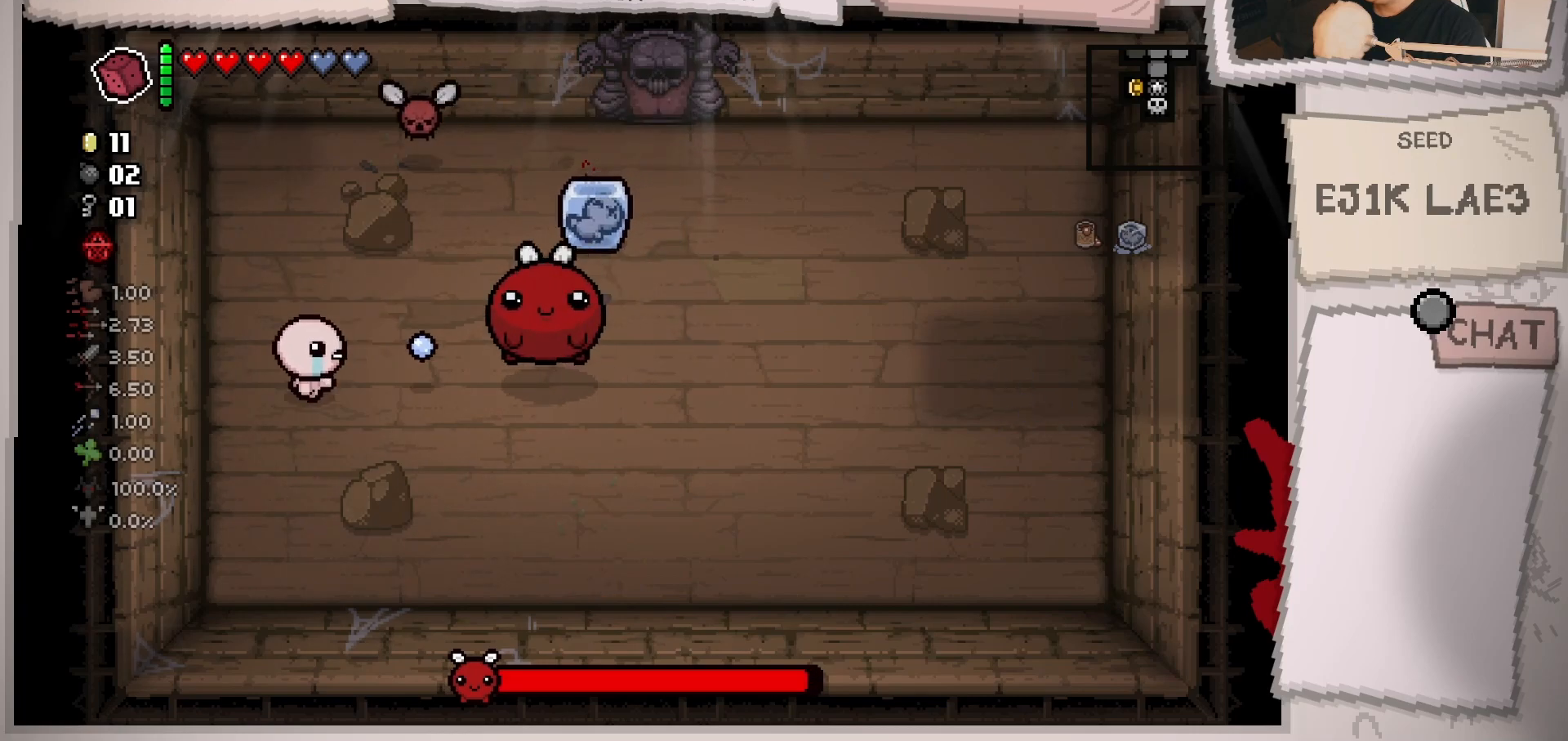
{"buttons": [], "left_stick": "down-right", "right_stick": "up-right", "events": [[351, "left_stick", "down-right"], [384, "right_stick", "up-right"]]}
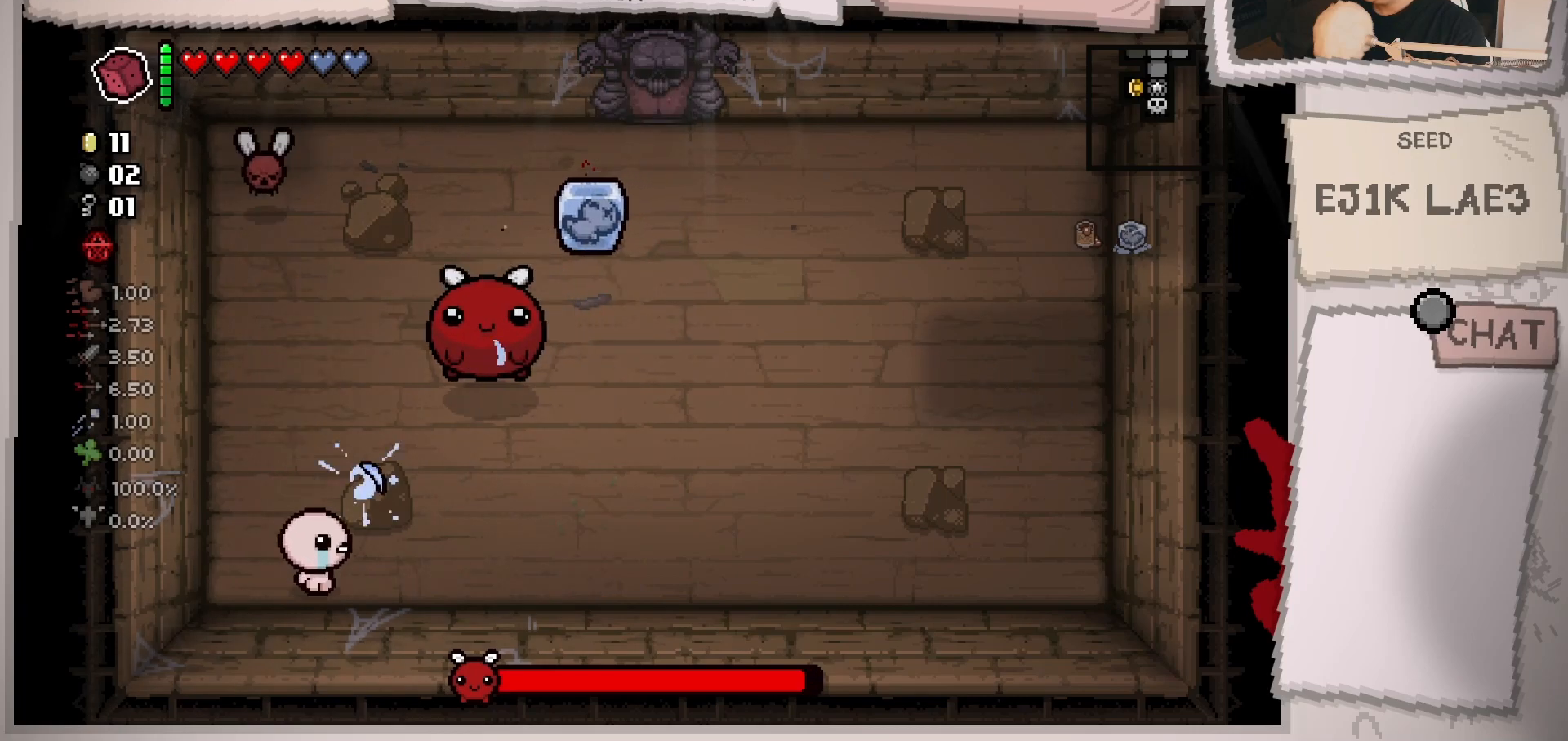
{"buttons": [], "left_stick": "right", "right_stick": "up-left", "events": [[150, "left_stick", "right"], [183, "right_stick", "up"], [334, "right_stick", "up-left"]]}
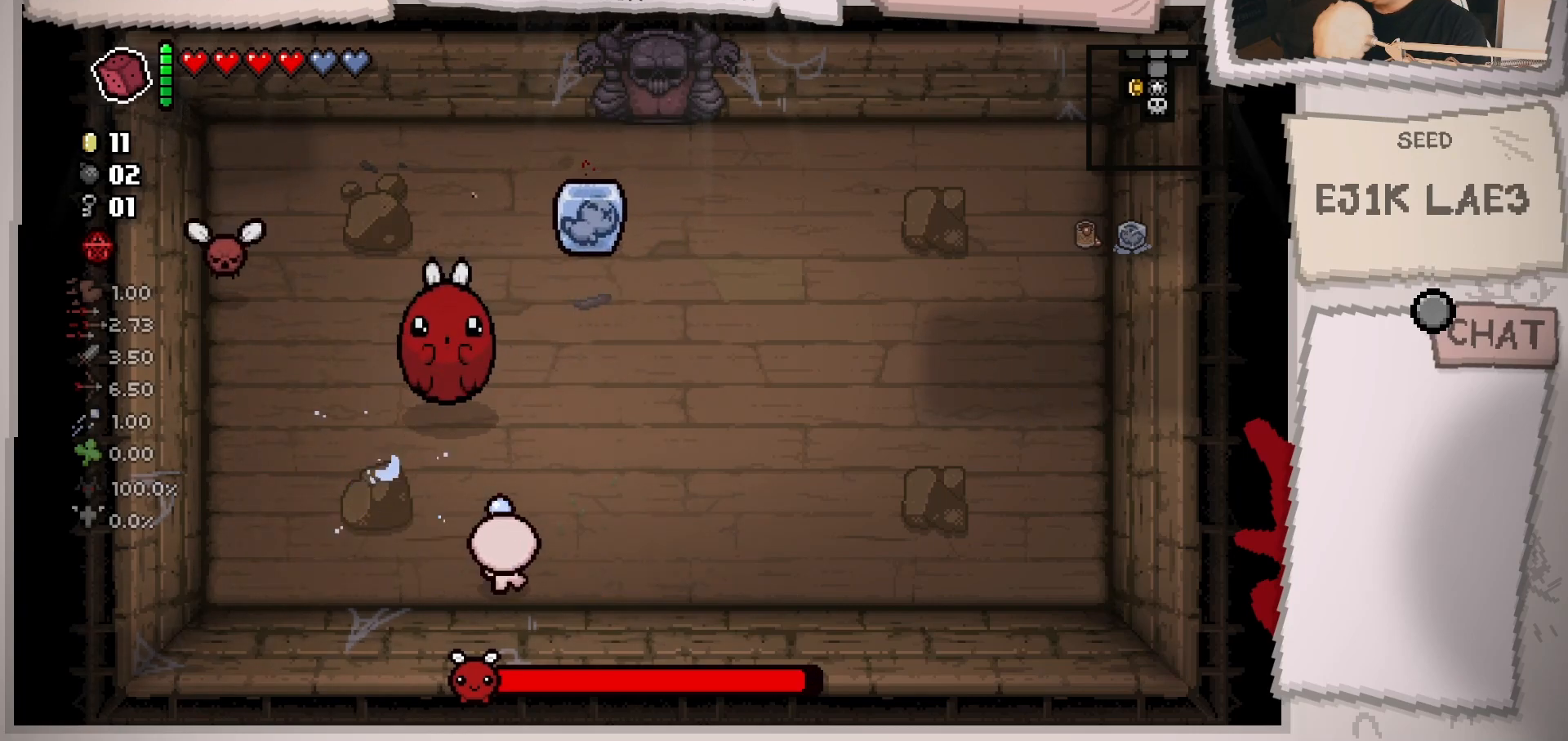
{"buttons": [], "left_stick": "up-right", "right_stick": "up-left", "events": [[134, "left_stick", "up-right"]]}
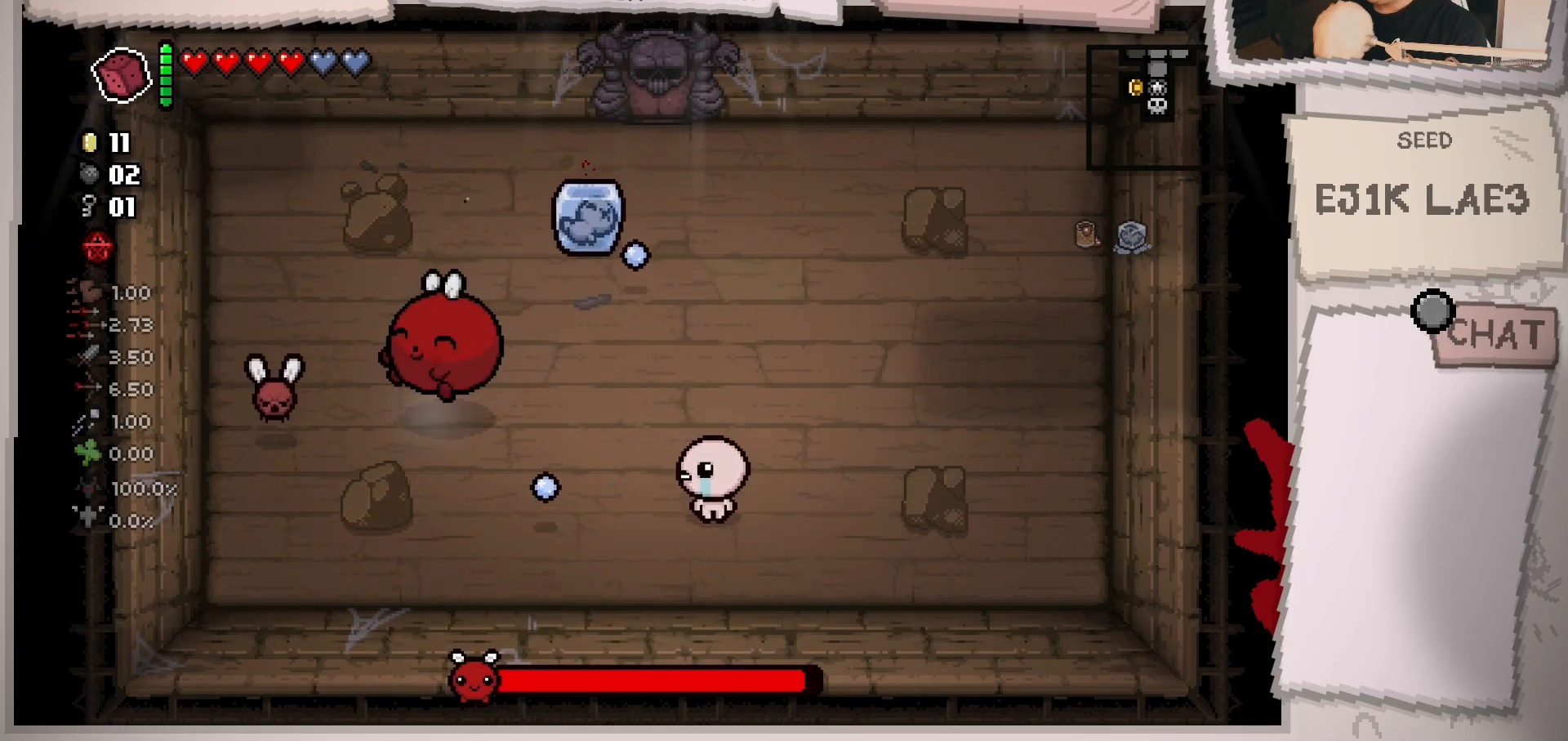
{"buttons": [], "left_stick": "up-right", "right_stick": "up-left", "events": [[283, "left_stick", "center"], [434, "left_stick", "up-right"]]}
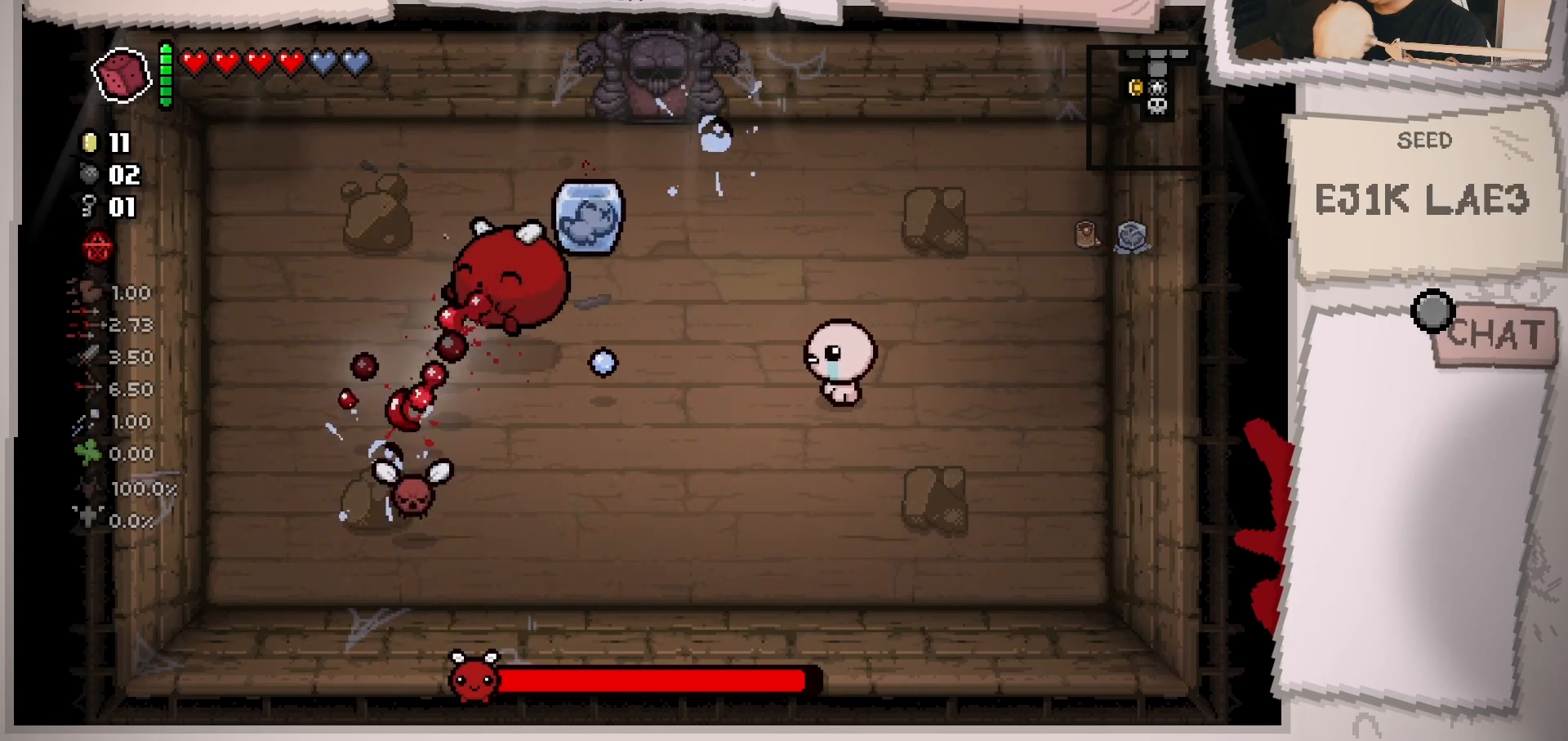
{"buttons": [], "left_stick": "down", "right_stick": "up-left", "events": [[117, "left_stick", "center"], [201, "left_stick", "down"]]}
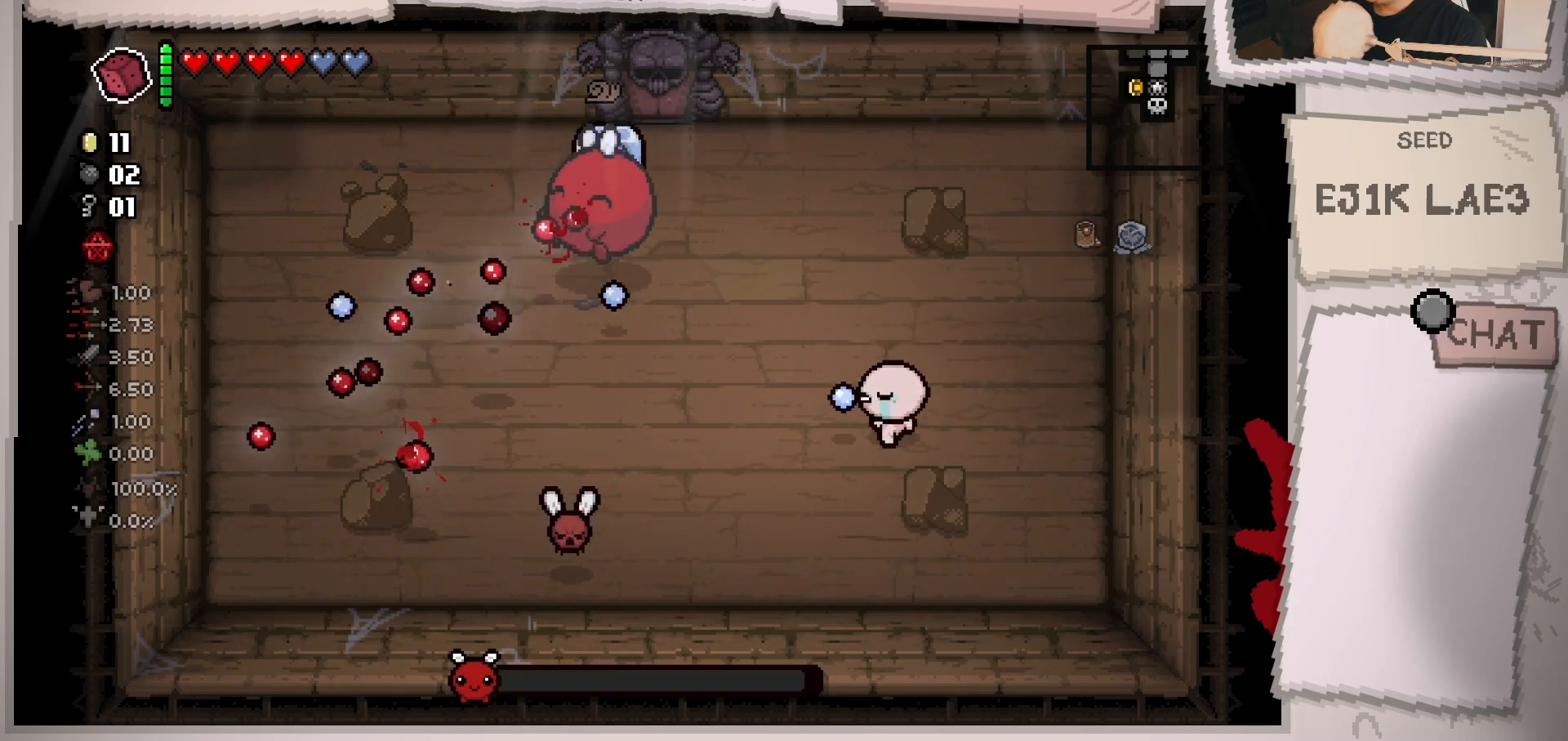
{"buttons": [], "left_stick": "right", "right_stick": "up-left", "events": [[233, "left_stick", "center"], [384, "left_stick", "down"], [484, "left_stick", "right"]]}
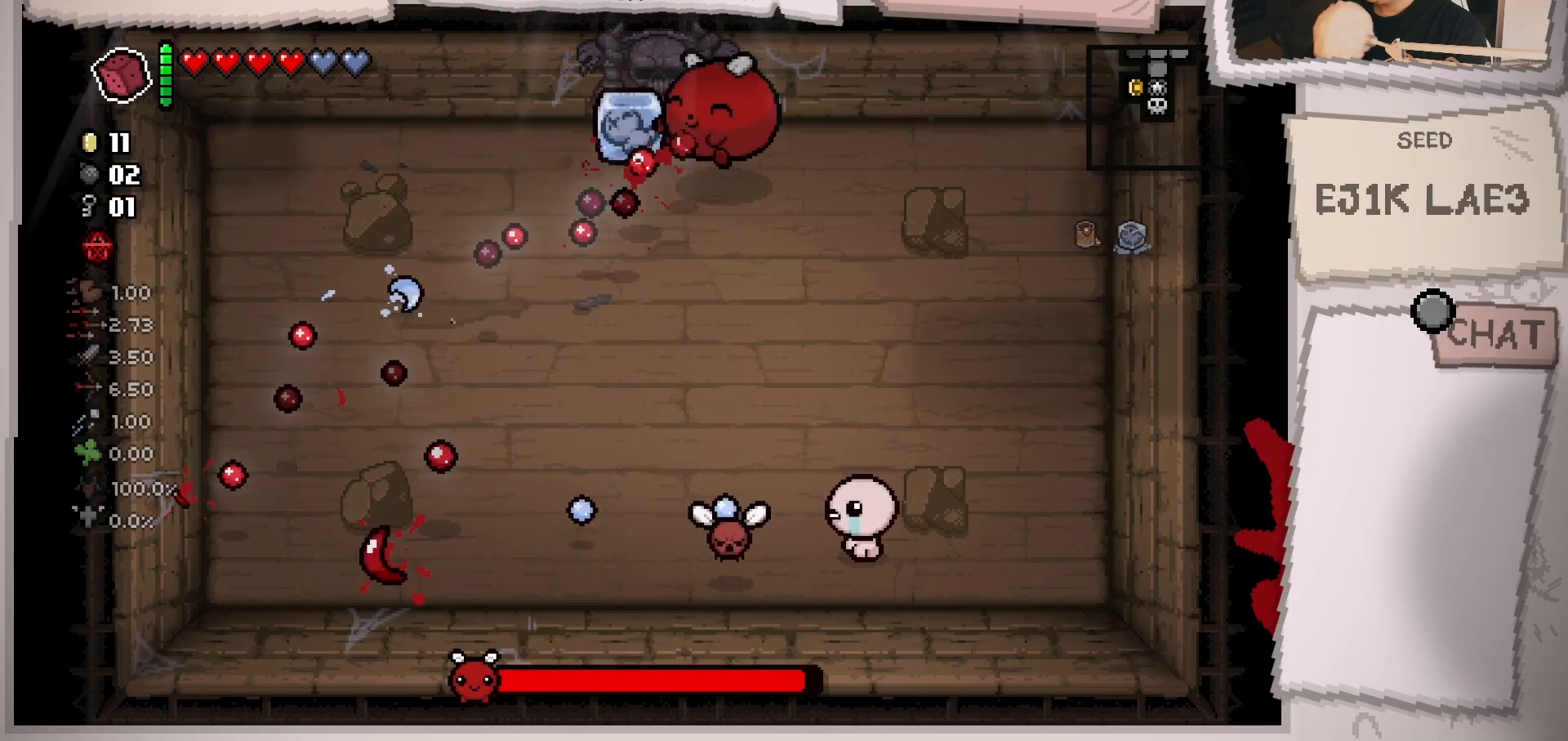
{"buttons": [], "left_stick": "center", "right_stick": "up-left", "events": [[201, "left_stick", "center"], [301, "left_stick", "right"], [434, "left_stick", "center"]]}
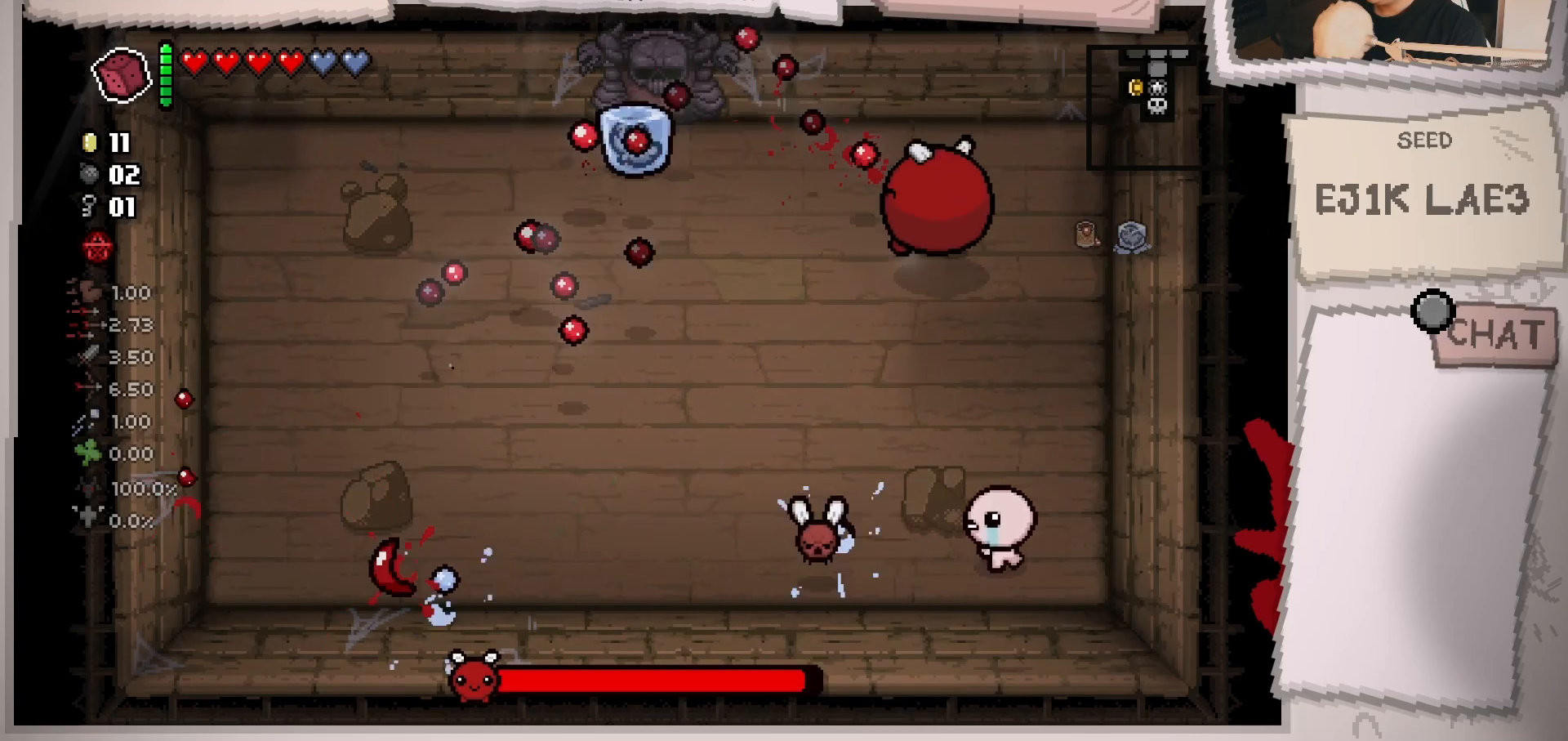
{"buttons": [], "left_stick": "down-left", "right_stick": "up-left", "events": [[50, "left_stick", "down"], [100, "left_stick", "down-left"]]}
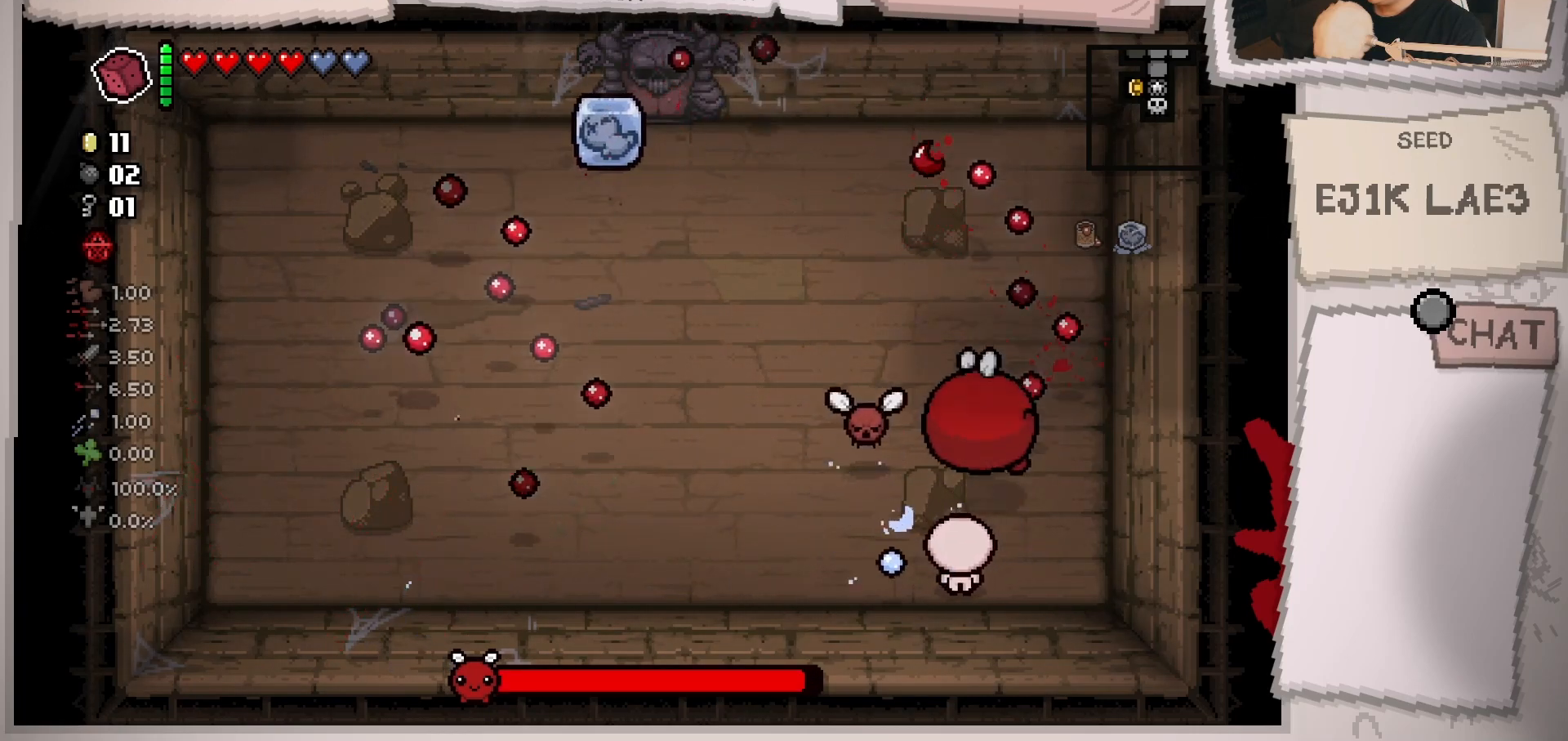
{"buttons": [], "left_stick": "right", "right_stick": "center", "events": [[84, "right_stick", "up"], [251, "right_stick", "center"], [317, "left_stick", "right"]]}
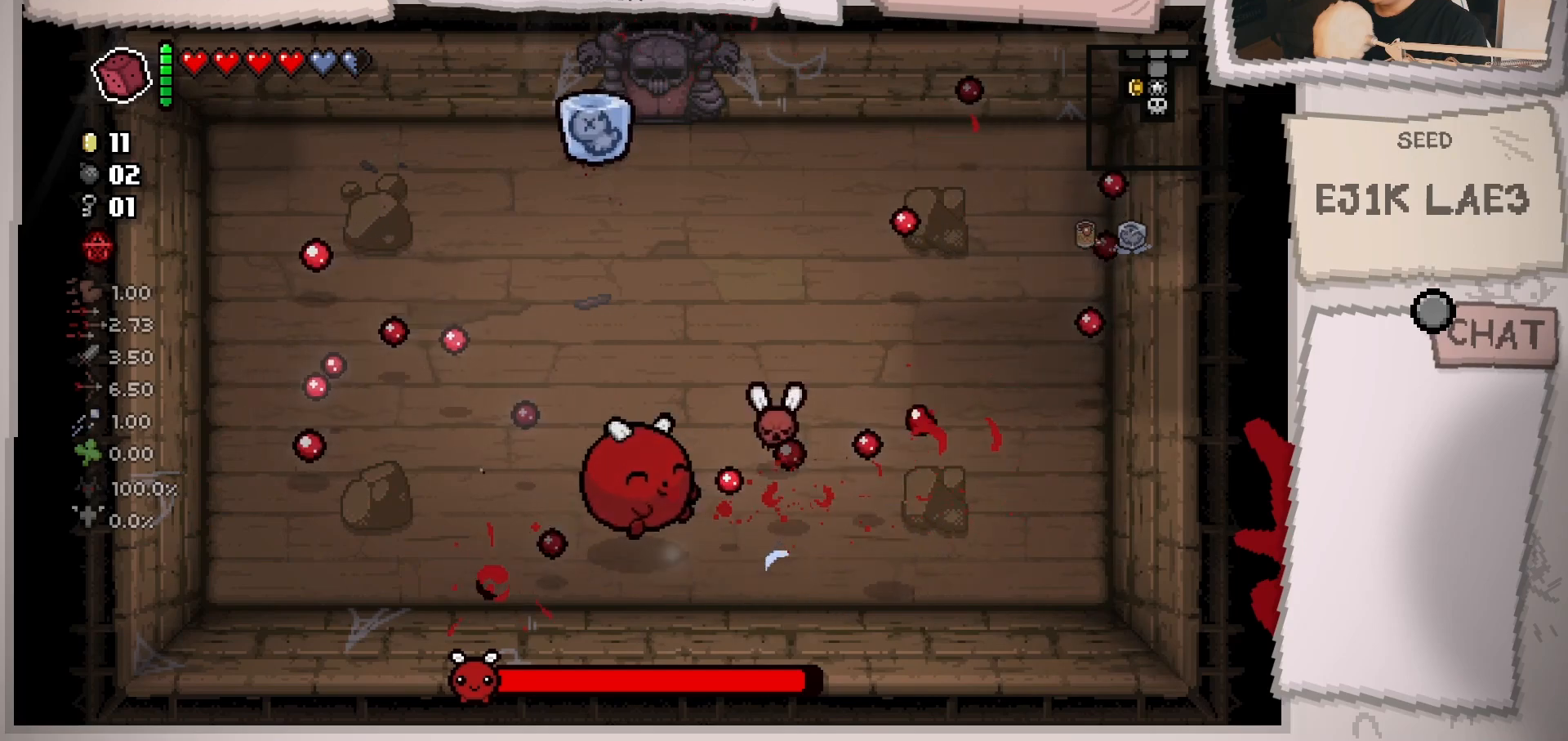
{"buttons": [], "left_stick": "up", "right_stick": "left", "events": [[233, "right_stick", "left"], [467, "left_stick", "up"]]}
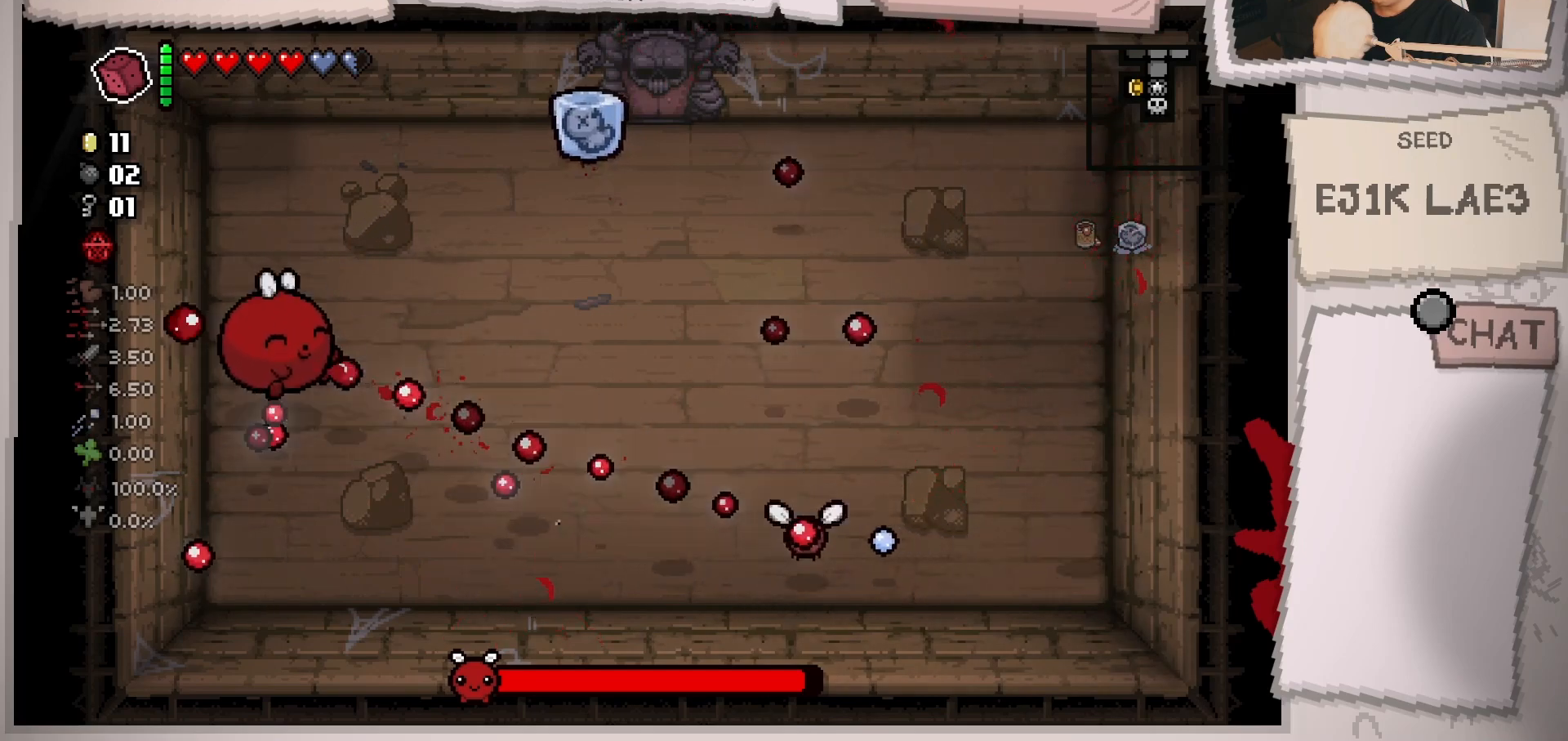
{"buttons": [], "left_stick": "up-left", "right_stick": "left", "events": [[251, "left_stick", "center"], [334, "left_stick", "up-left"]]}
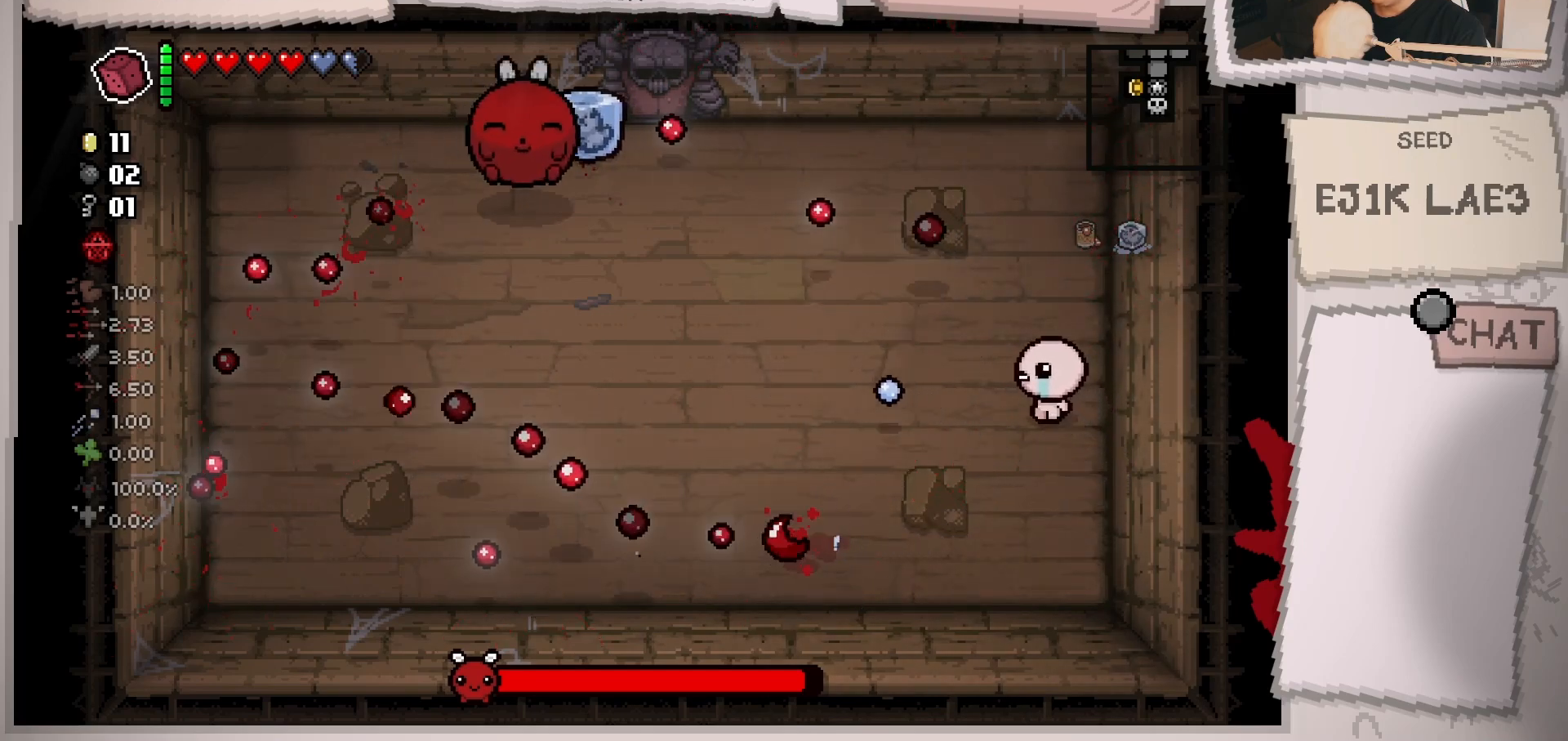
{"buttons": [], "left_stick": "left", "right_stick": "up", "events": [[100, "left_stick", "center"], [183, "left_stick", "left"], [267, "right_stick", "up-left"], [434, "right_stick", "up"]]}
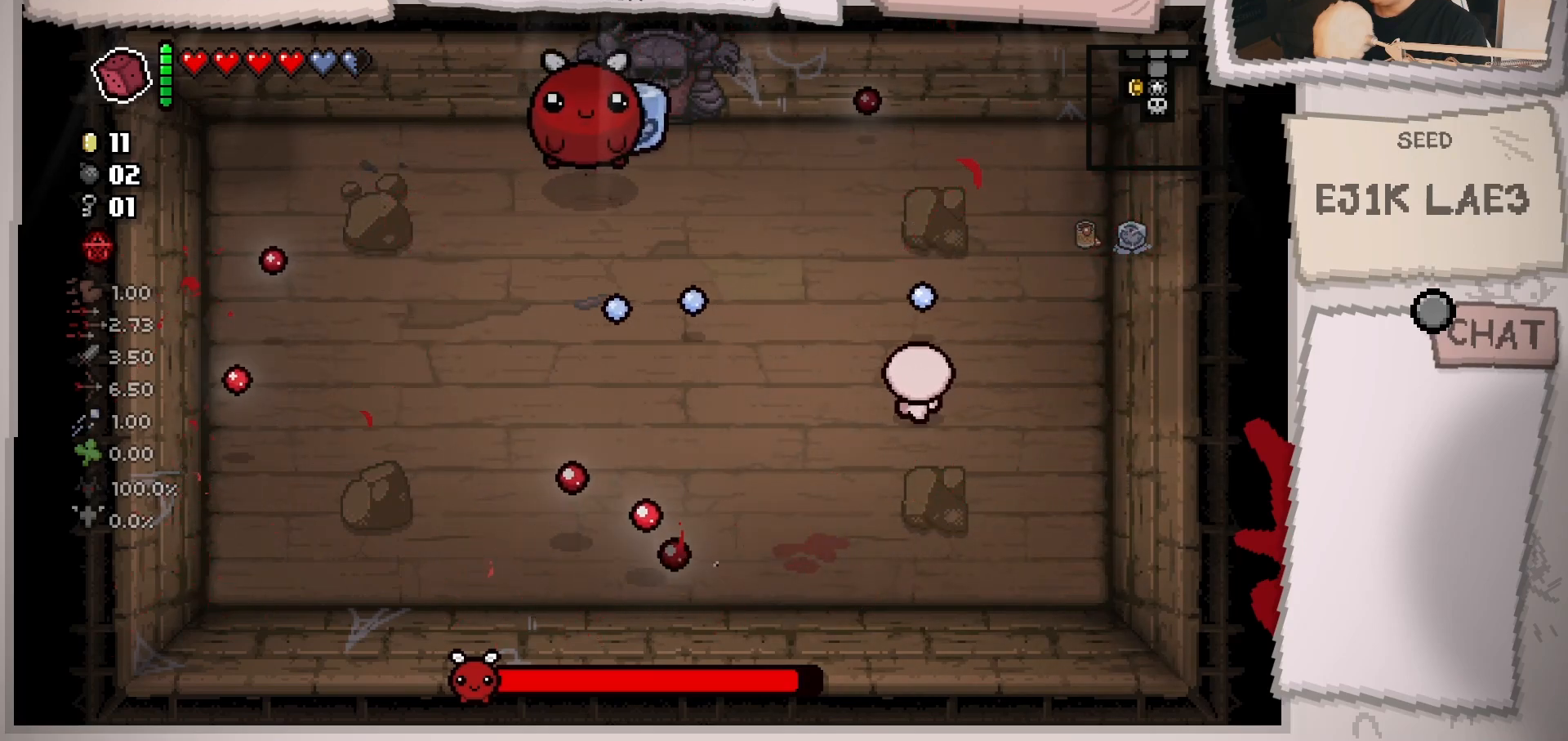
{"buttons": [], "left_stick": "left", "right_stick": "up", "events": []}
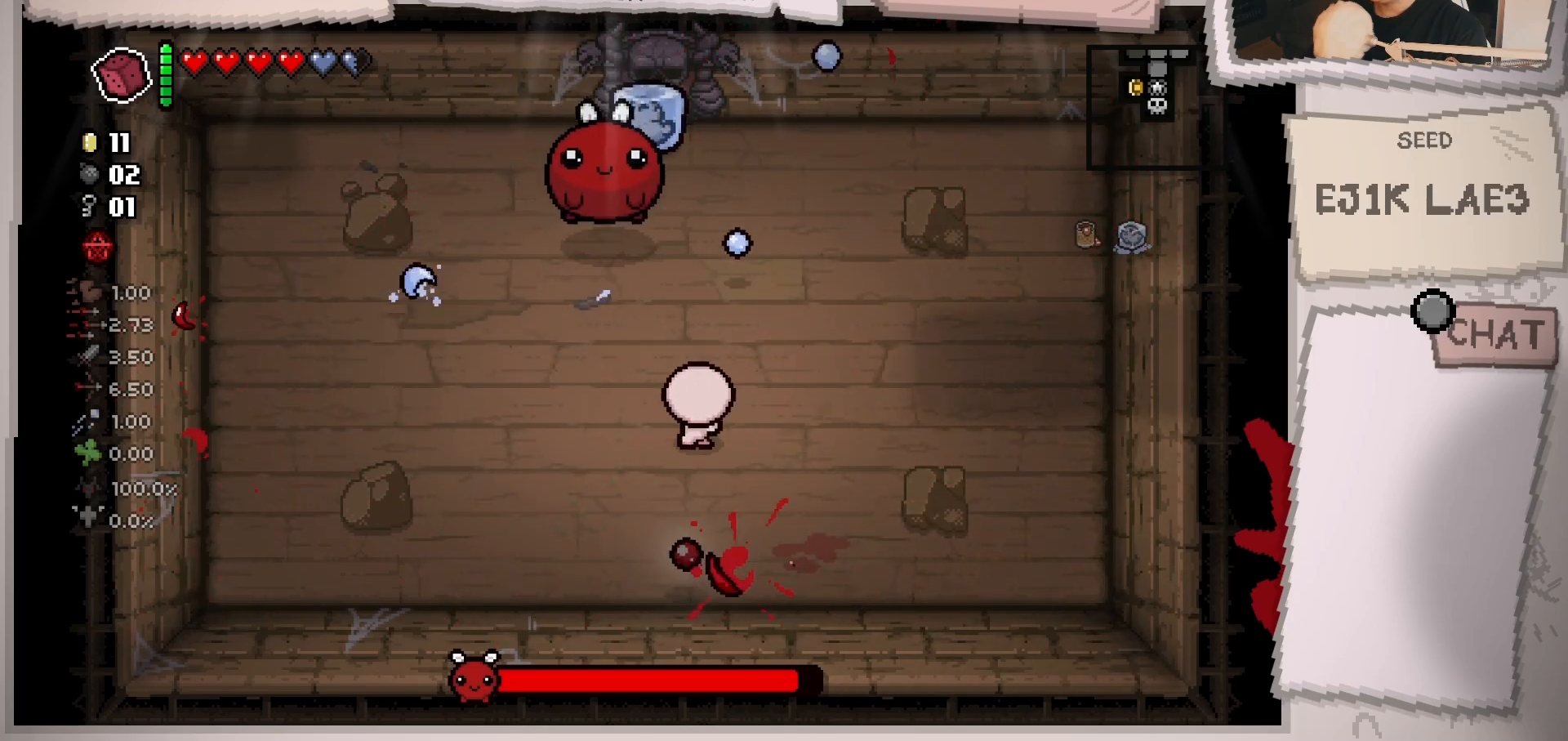
{"buttons": [], "left_stick": "center", "right_stick": "up", "events": [[50, "left_stick", "center"], [133, "left_stick", "left"], [300, "left_stick", "center"]]}